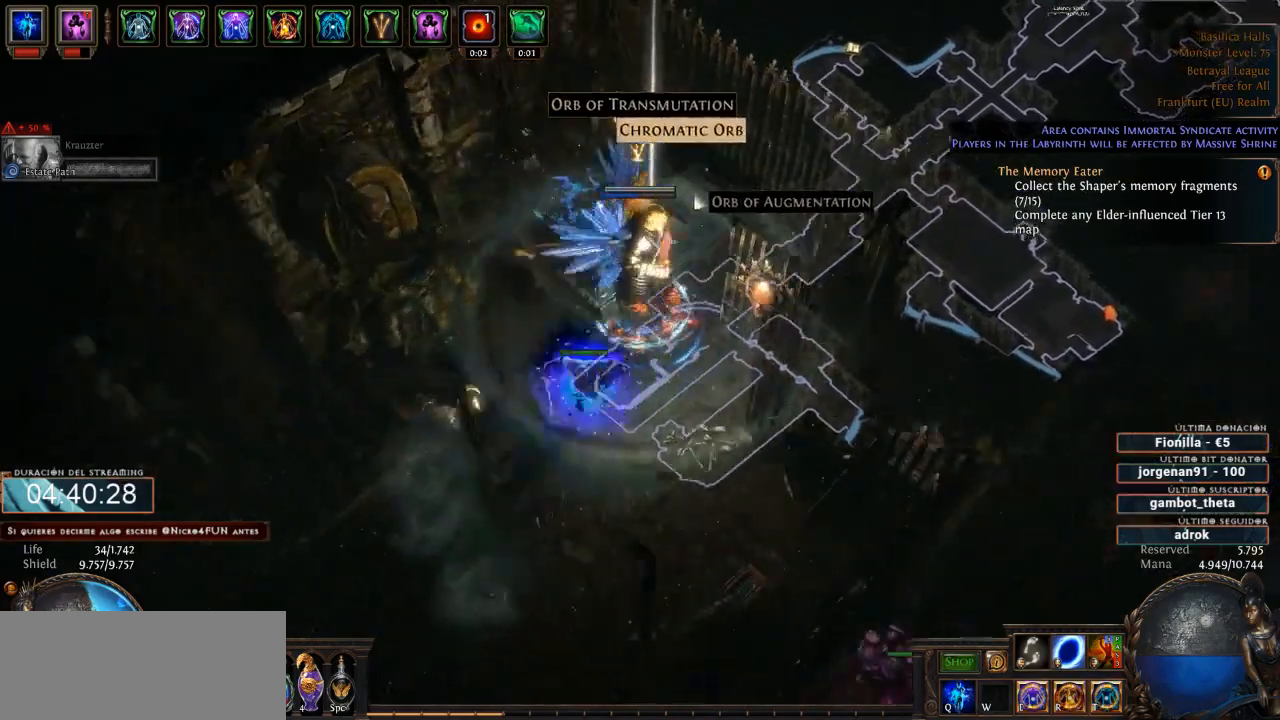
Gameplay with keyboard and mouse; each line is a JSON object with the keys and mouse buttons held at the frame after it. "events" lists presses ("down") and releases ("up") of "0", "1", "2", "3", "4", "5", "6", "7", "8", "9", "a", "alt", "b", "backspace", "c", "caps_lock", "ctrl", "d", "down", "e", "escape", "f", "f1", "f10", "f11", "f12", "f2", "f3", "f4", "f5", "f6", "f7", "f8", "f9", "g", "h", "i", "j", "k", "l", "left", "m", "n", "o", "p", "q", "r", "right", "s", "shift", "space", "super", "t", "tab", "u", "up", "v", "w", "x", "y", "z", "mouse_left", "mouse_wheel" and "mouse_right" between this image and that frame as [ms after this image, input, new state], when the widget could be followed in between. "mouse_left", "mouse_wheel", "mouse_right" = the "left", "wheel", "right" buttons of the "mouse" list. No other keys are recorded. "wheel" means that the mouse wheel is clicked or scrolled. Not read: mouse_move.
{"keys": [], "mouse": [], "events": []}
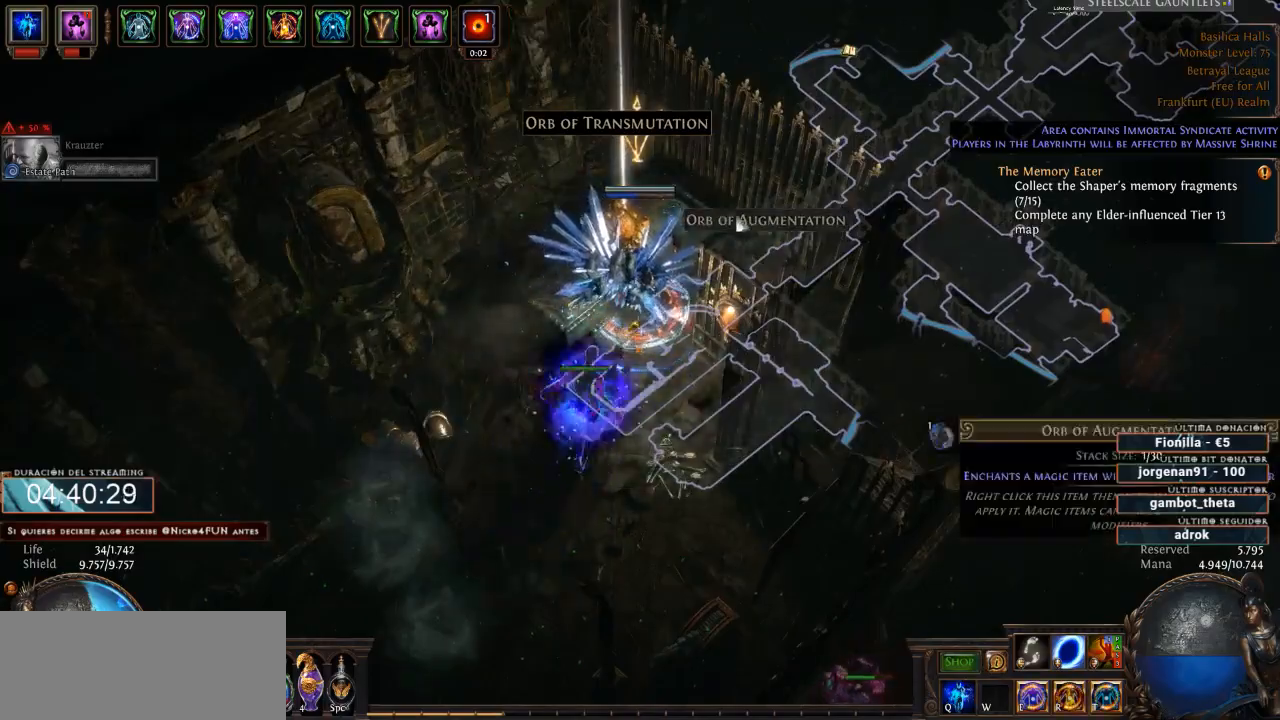
{"keys": [], "mouse": [], "events": [[33, "mouse_left", "down"], [167, "mouse_left", "up"]]}
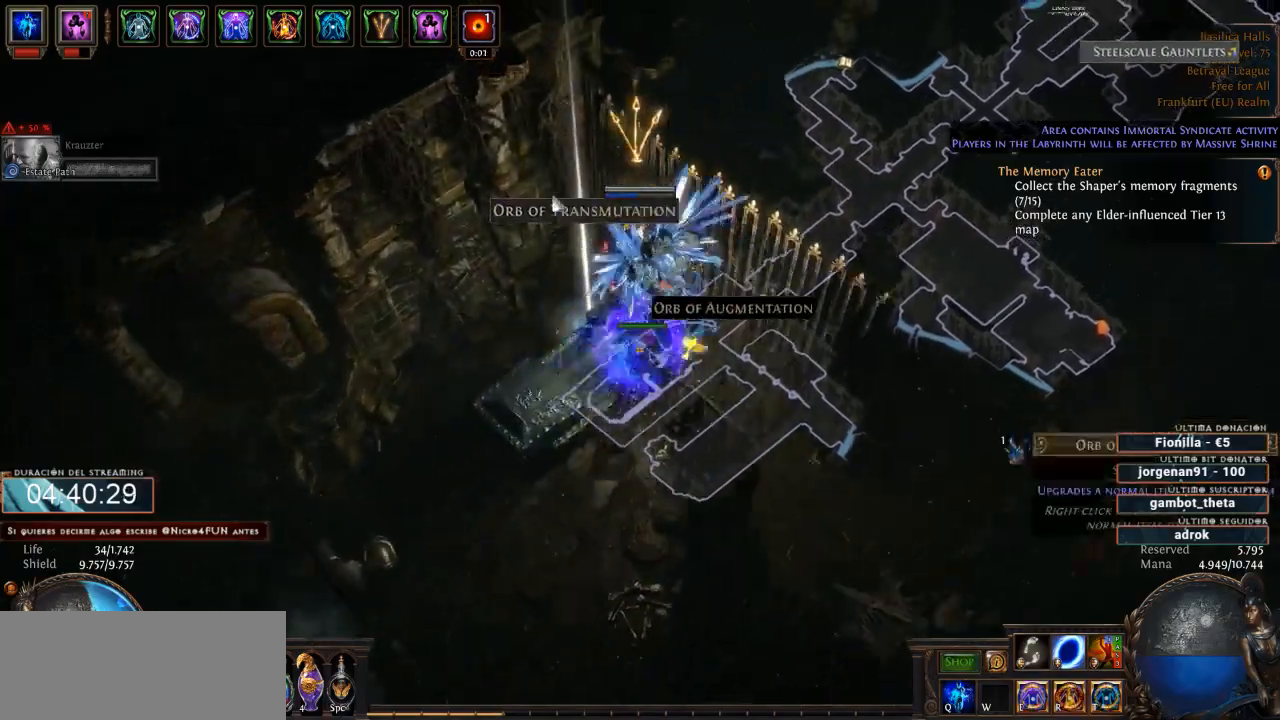
{"keys": [], "mouse": ["left"], "events": [[500, "mouse_left", "down"]]}
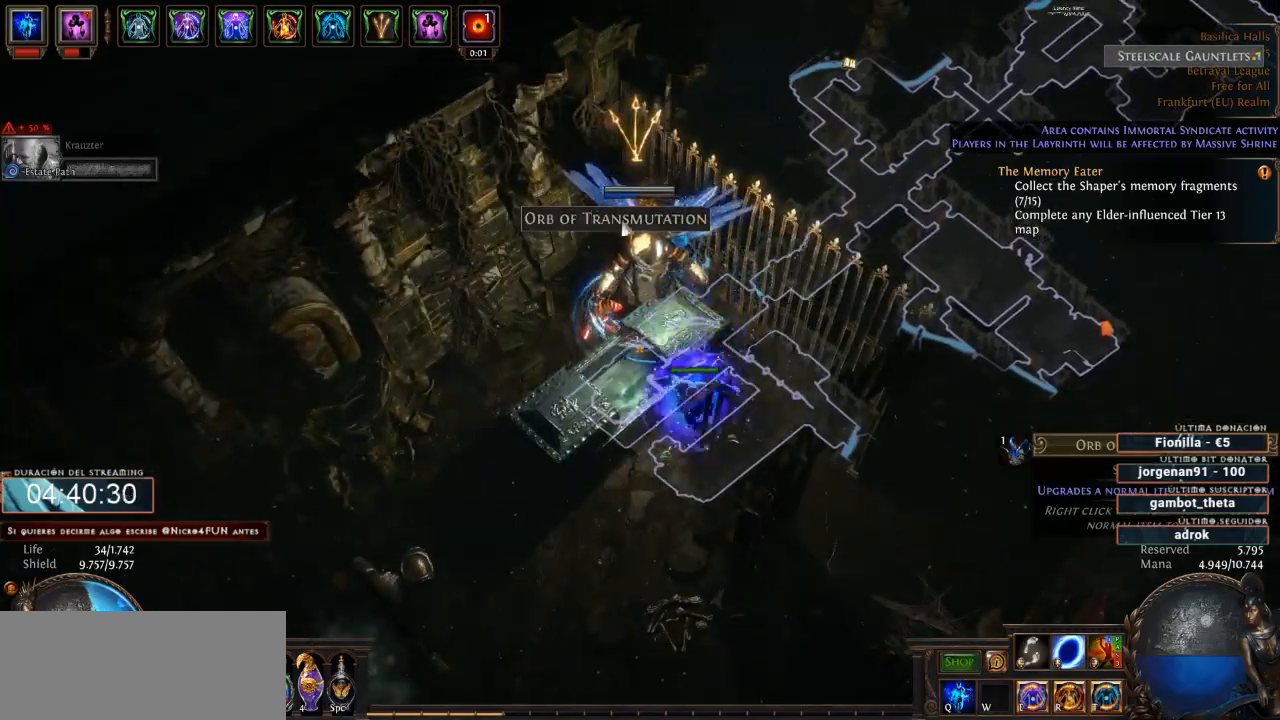
{"keys": [], "mouse": ["left"], "events": [[133, "mouse_left", "up"], [433, "mouse_left", "down"]]}
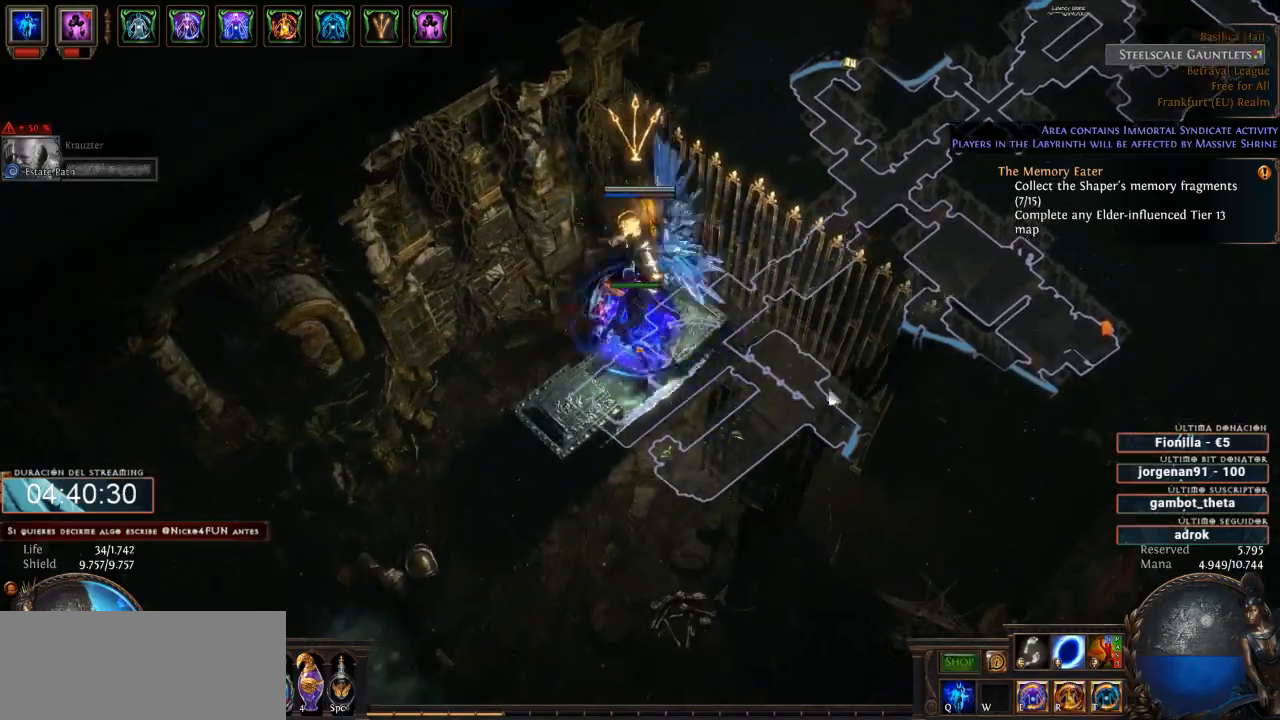
{"keys": [], "mouse": ["left"], "events": [[100, "space", "down"], [200, "space", "up"]]}
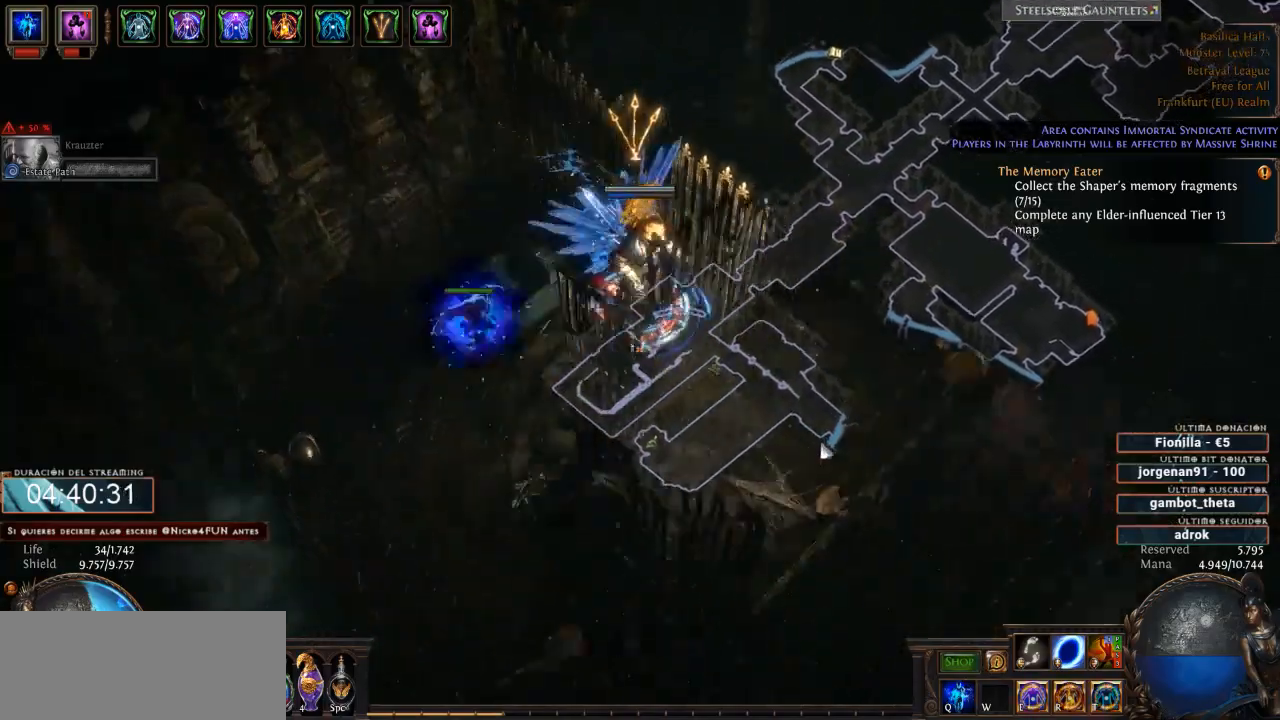
{"keys": [], "mouse": ["left"], "events": []}
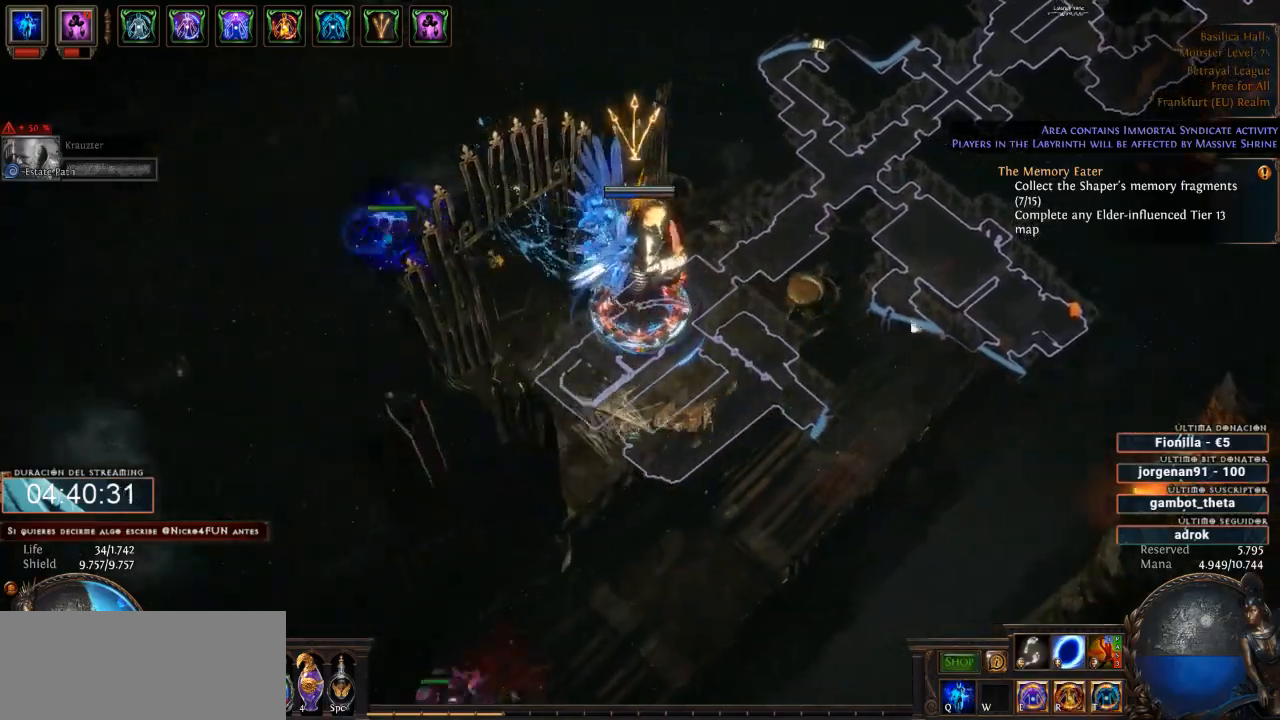
{"keys": [], "mouse": ["left"], "events": []}
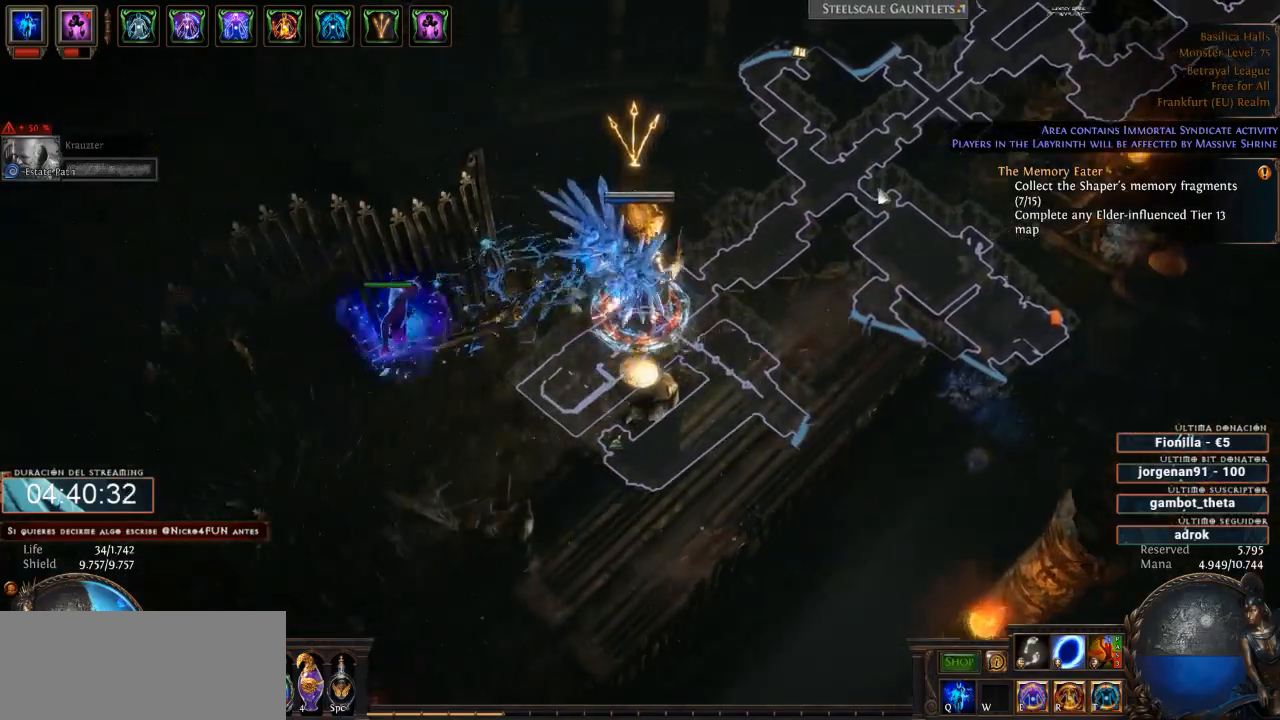
{"keys": [], "mouse": ["left"], "events": [[233, "space", "down"], [300, "space", "up"]]}
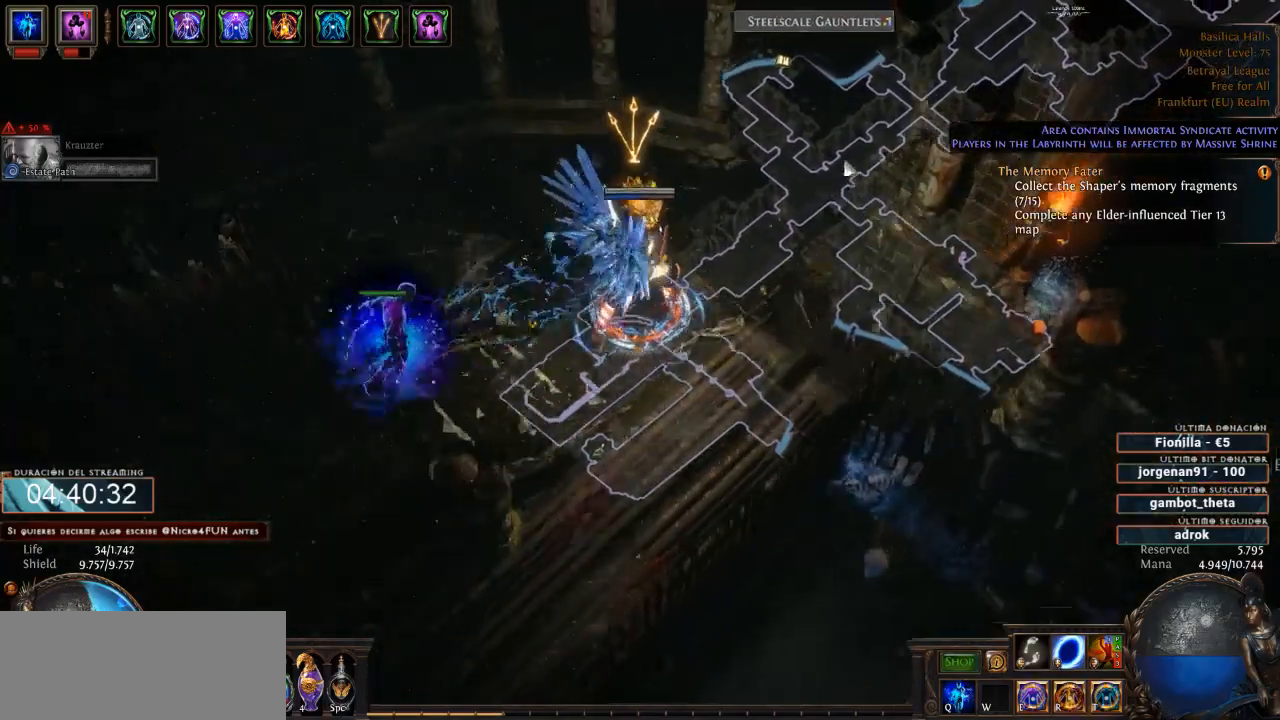
{"keys": [], "mouse": ["left"], "events": []}
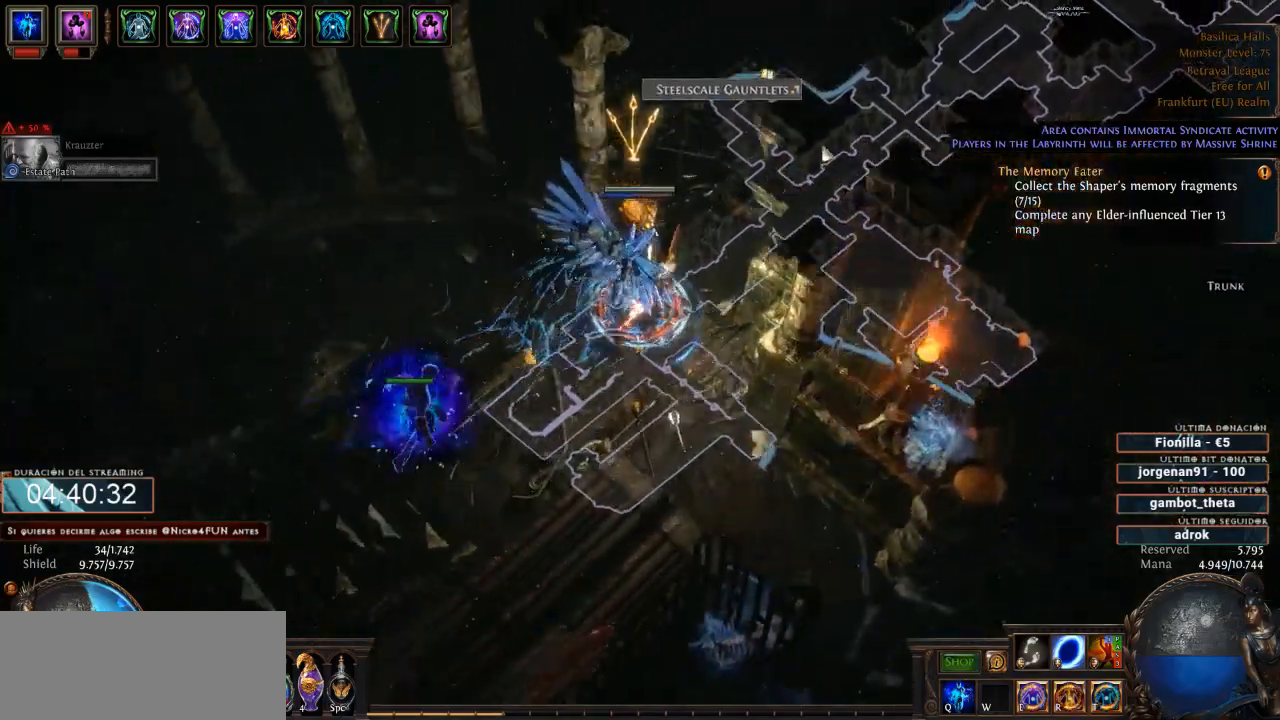
{"keys": ["tab"], "mouse": ["left"], "events": [[433, "tab", "down"]]}
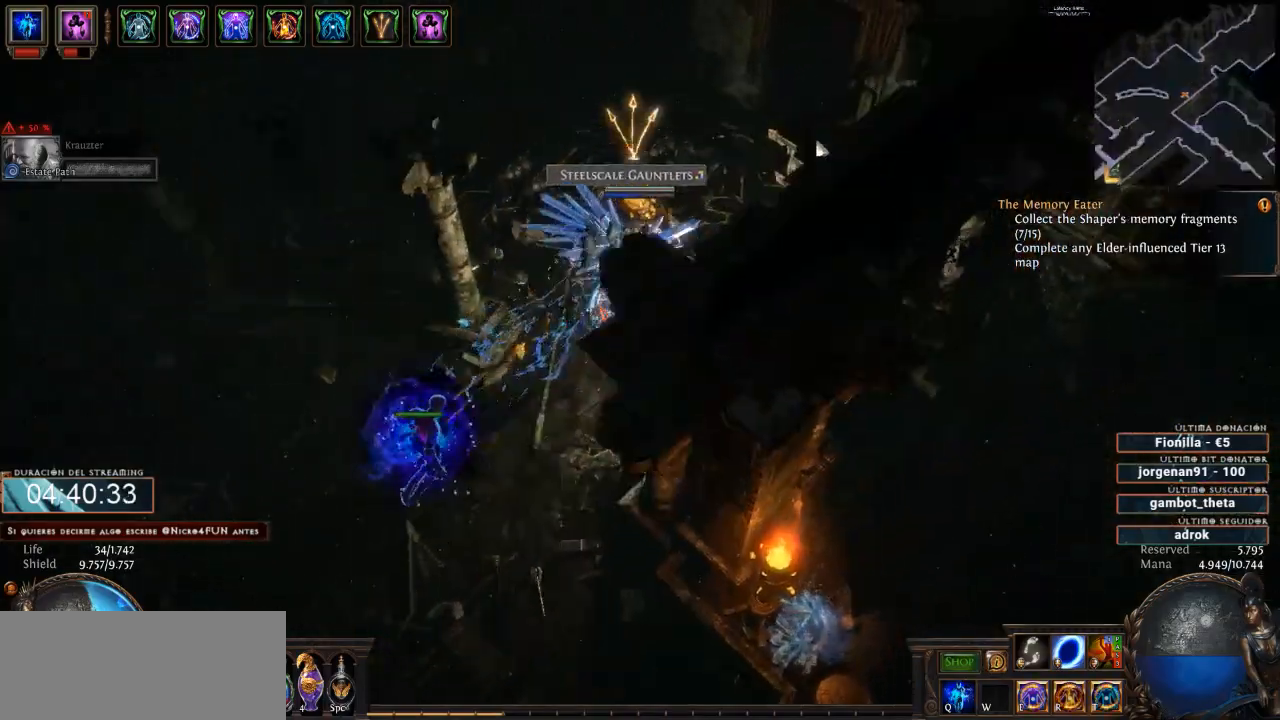
{"keys": [], "mouse": ["left"], "events": [[67, "tab", "up"]]}
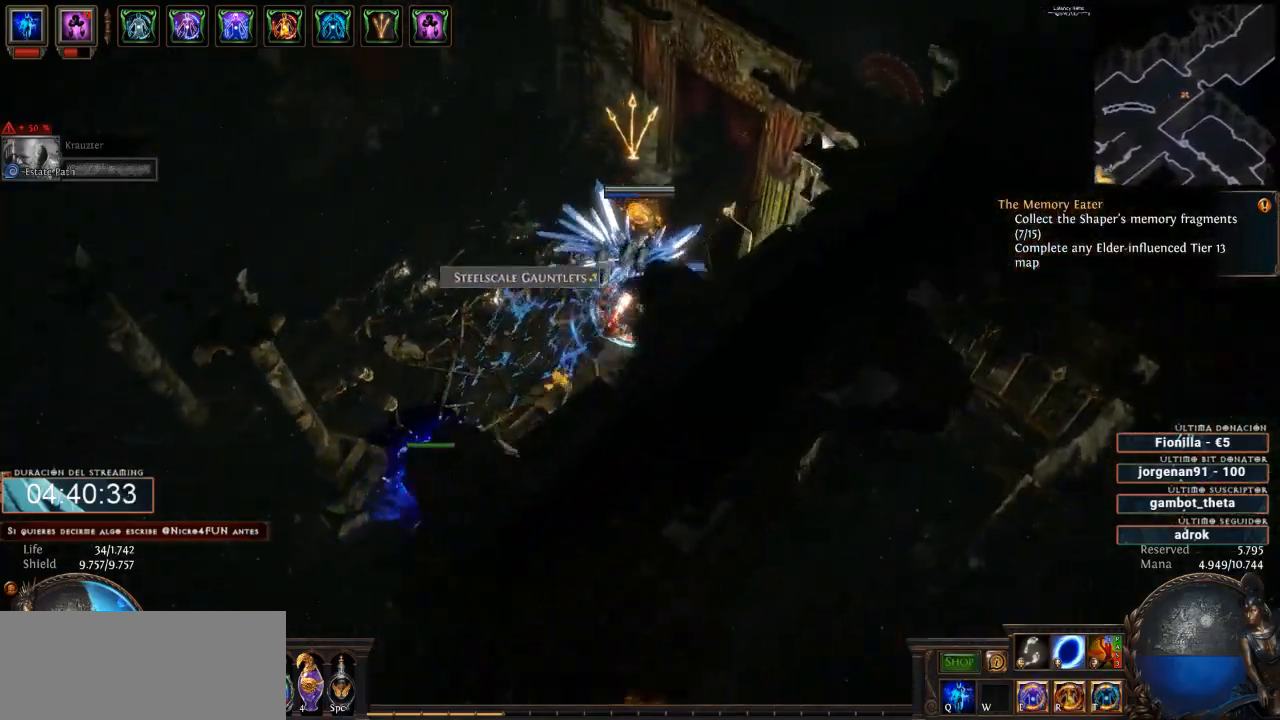
{"keys": [], "mouse": ["left"], "events": [[133, "tab", "down"], [200, "tab", "up"]]}
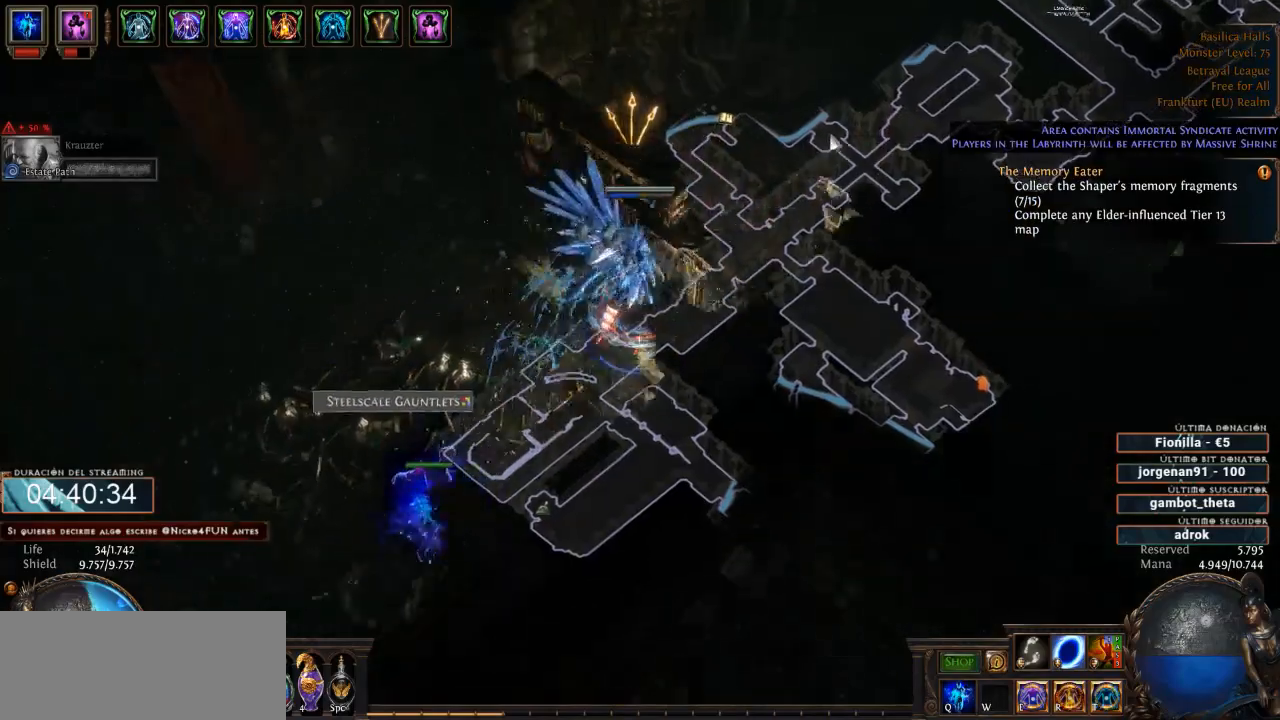
{"keys": [], "mouse": ["left"], "events": []}
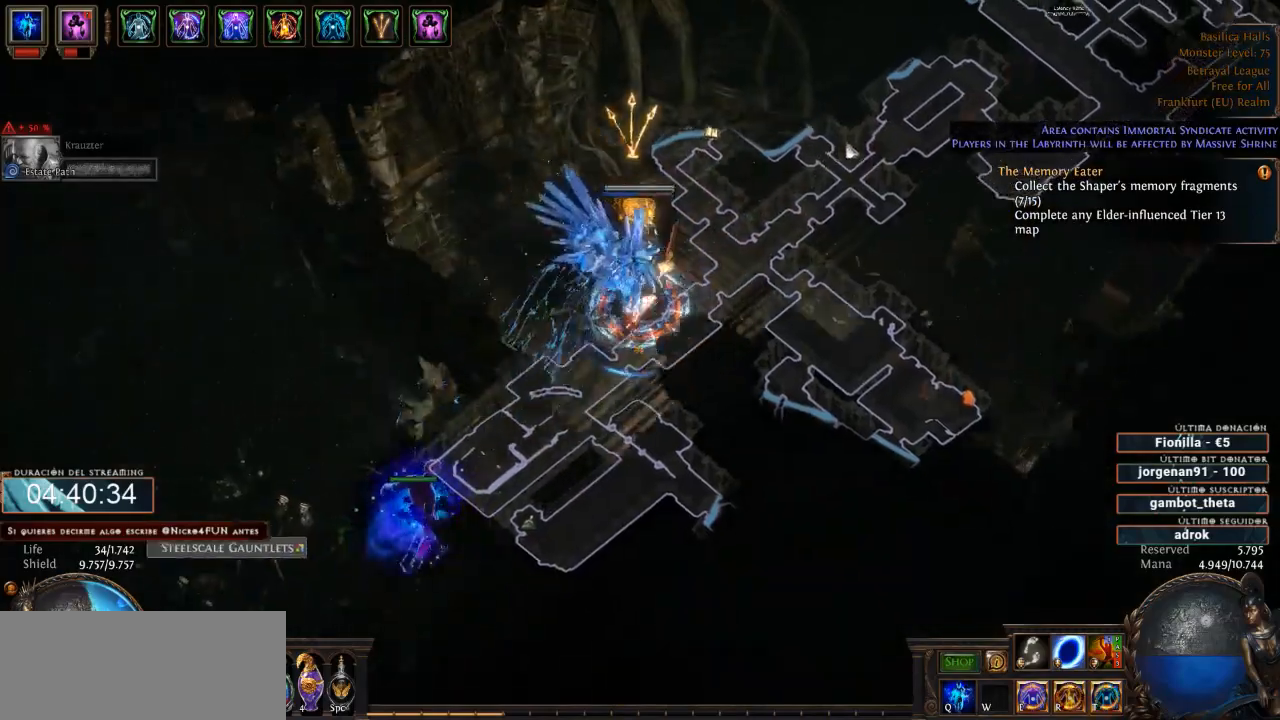
{"keys": [], "mouse": ["left"], "events": []}
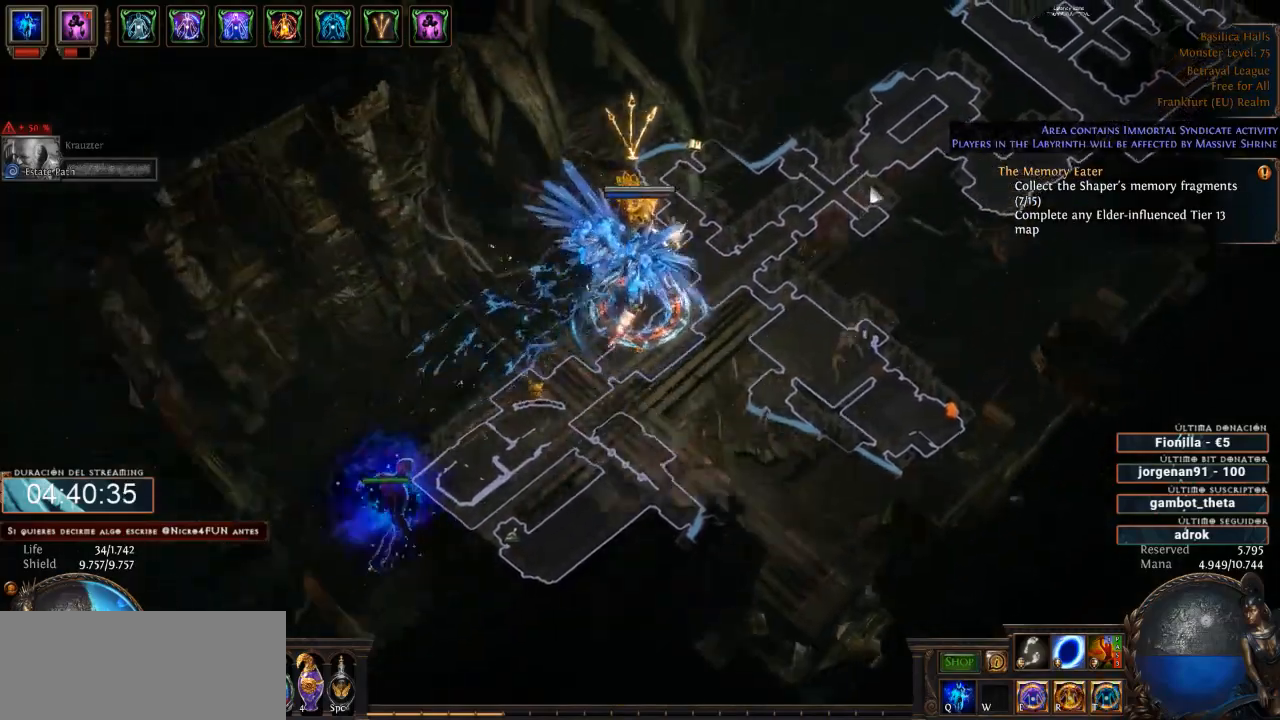
{"keys": ["space"], "mouse": ["left"], "events": [[433, "space", "down"]]}
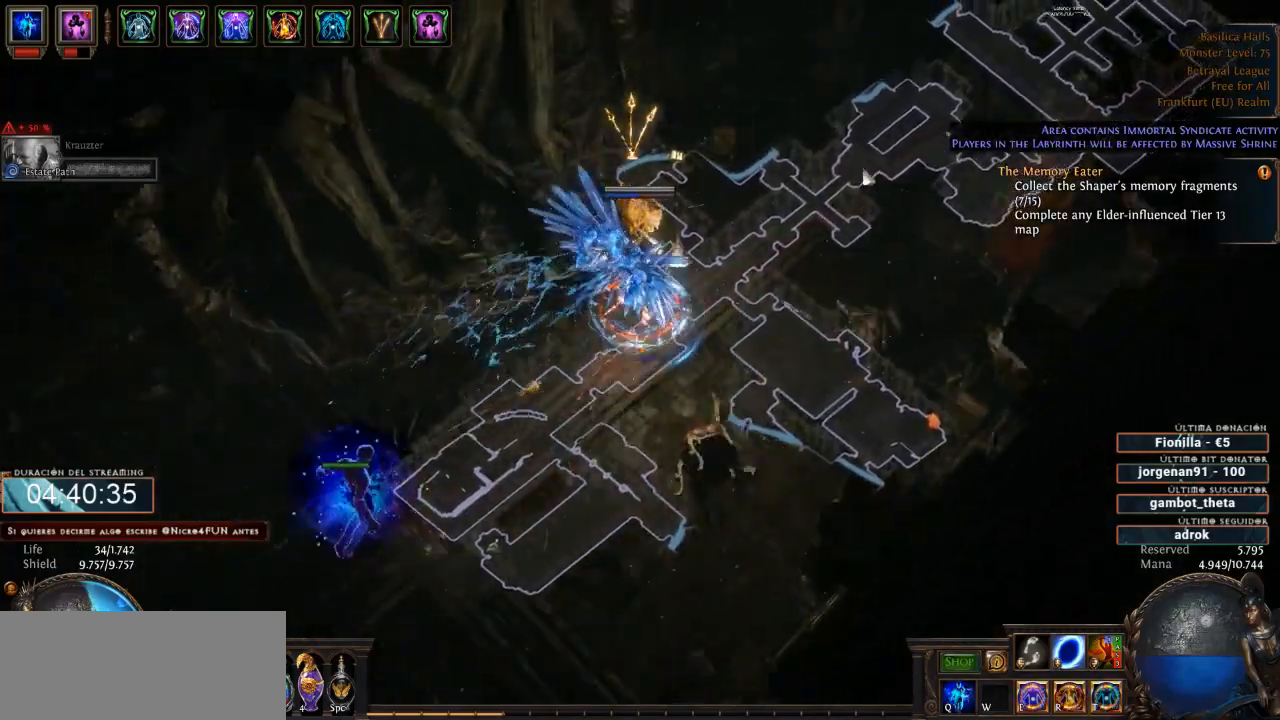
{"keys": [], "mouse": ["left"], "events": [[33, "space", "up"]]}
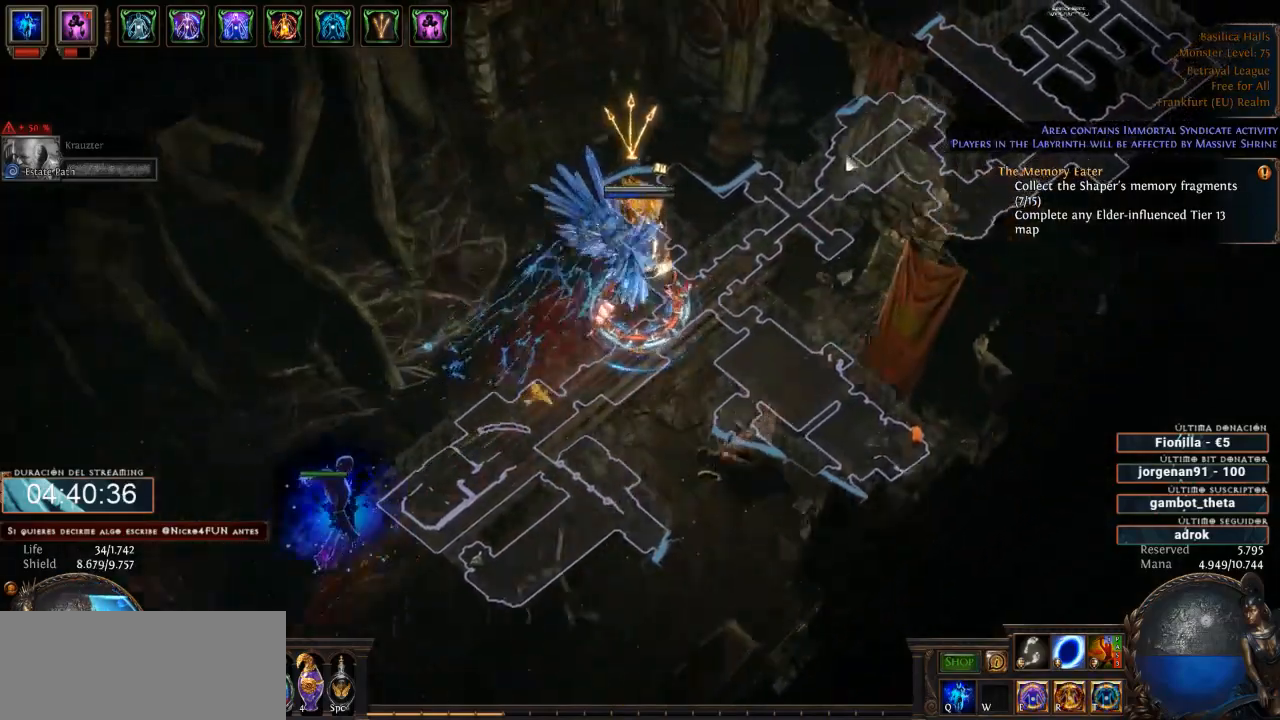
{"keys": [], "mouse": ["left"], "events": []}
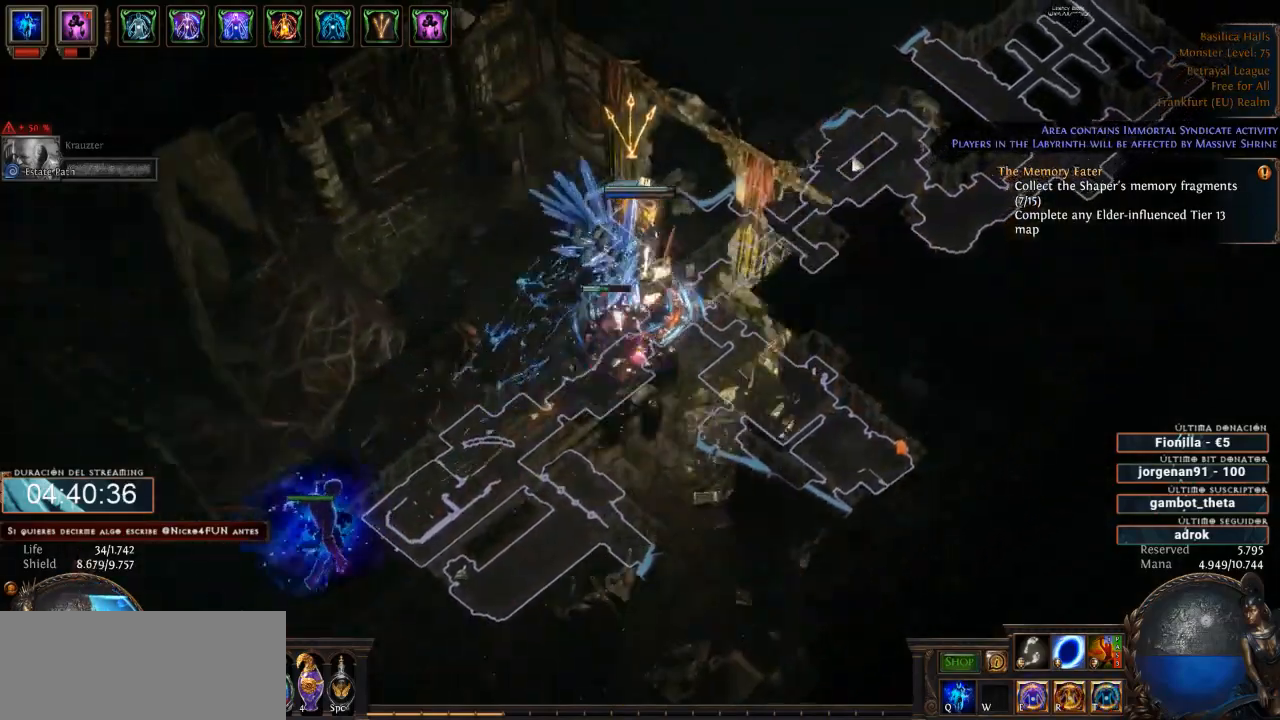
{"keys": [], "mouse": ["left"], "events": []}
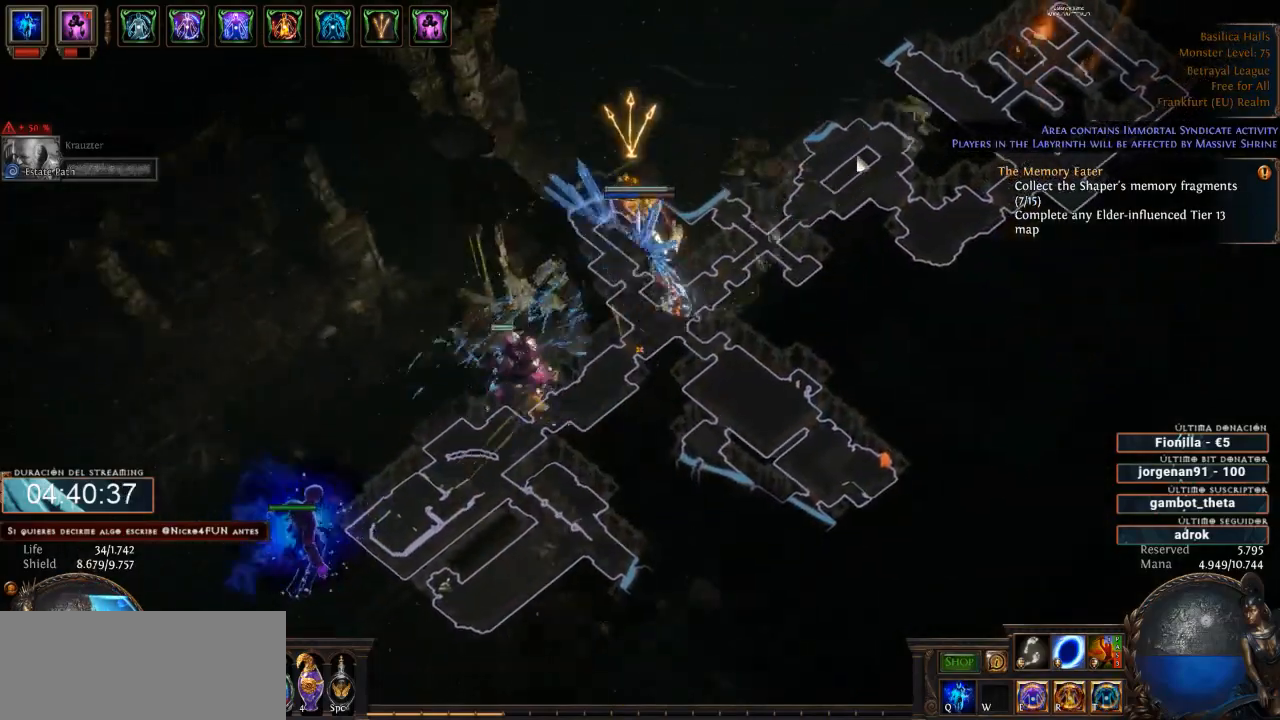
{"keys": [], "mouse": ["left"], "events": []}
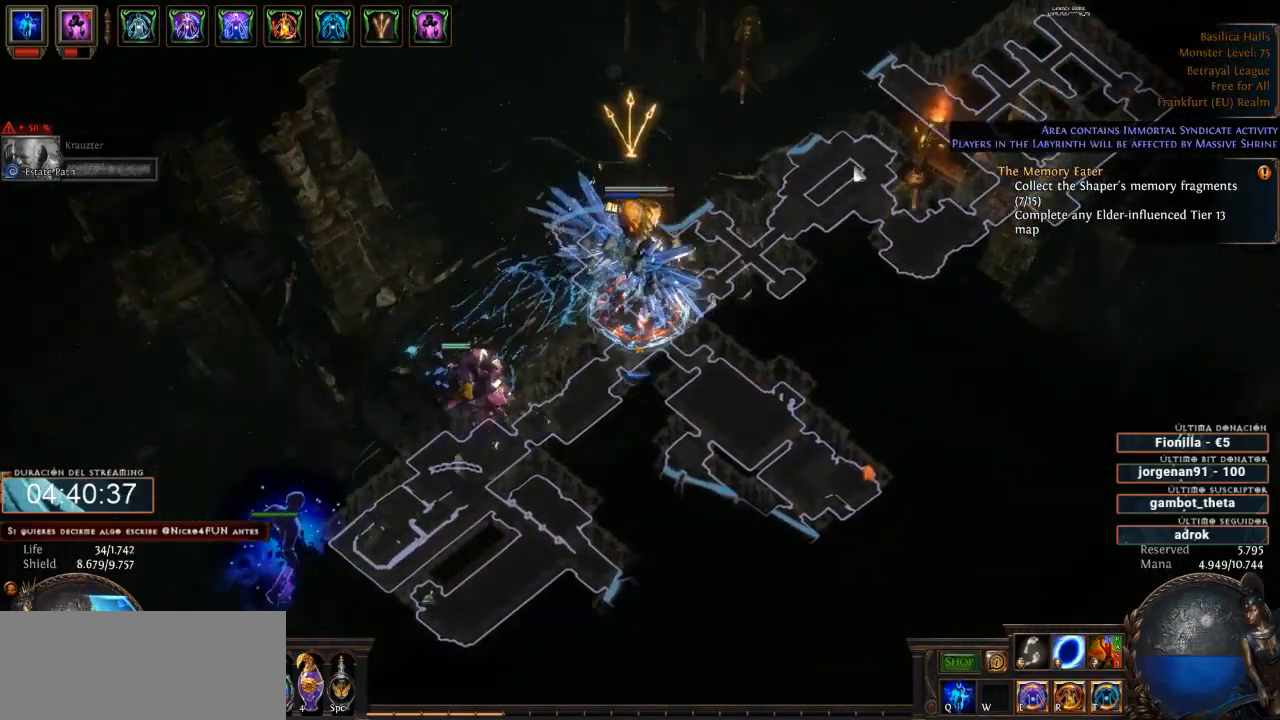
{"keys": [], "mouse": ["left"], "events": []}
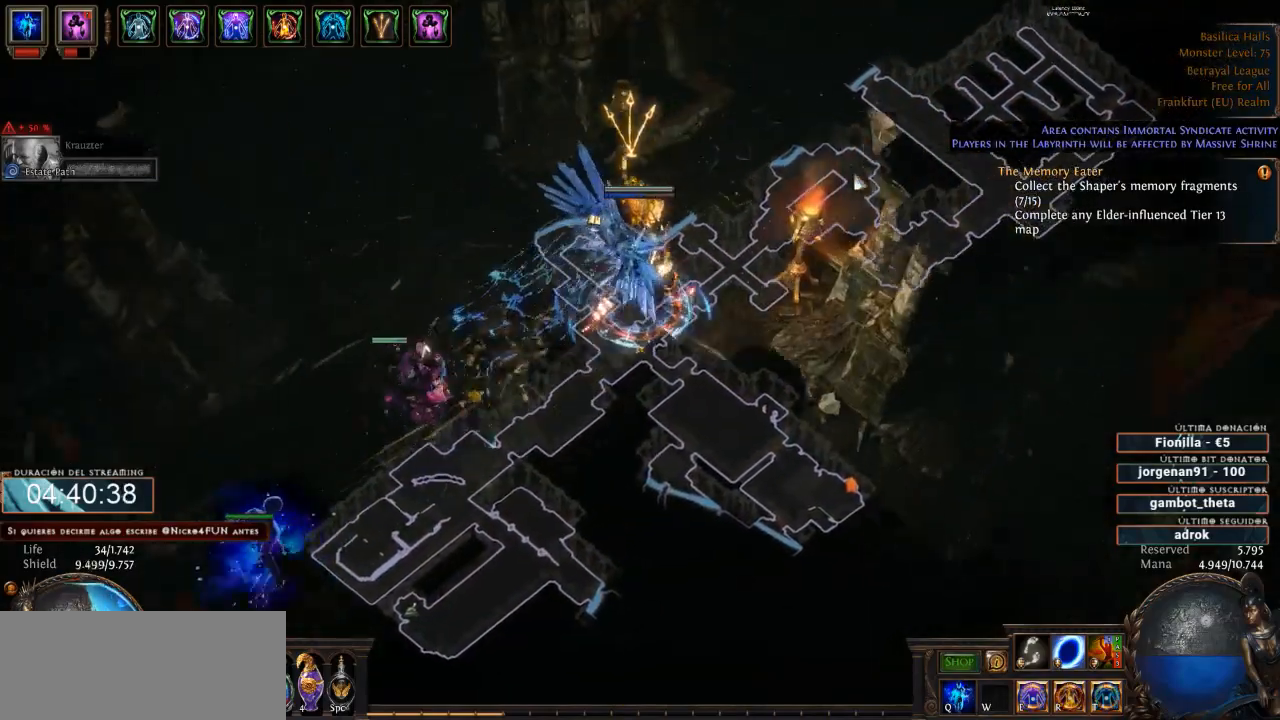
{"keys": [], "mouse": ["left"], "events": []}
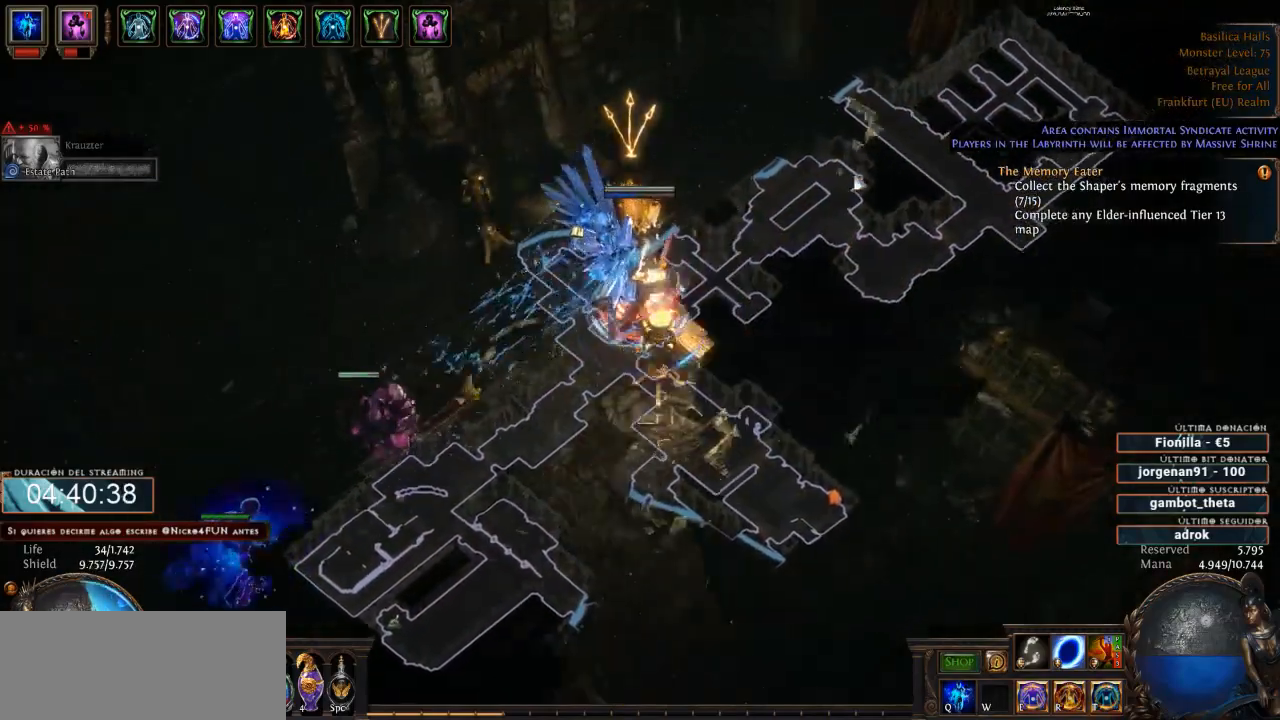
{"keys": [], "mouse": ["left"], "events": []}
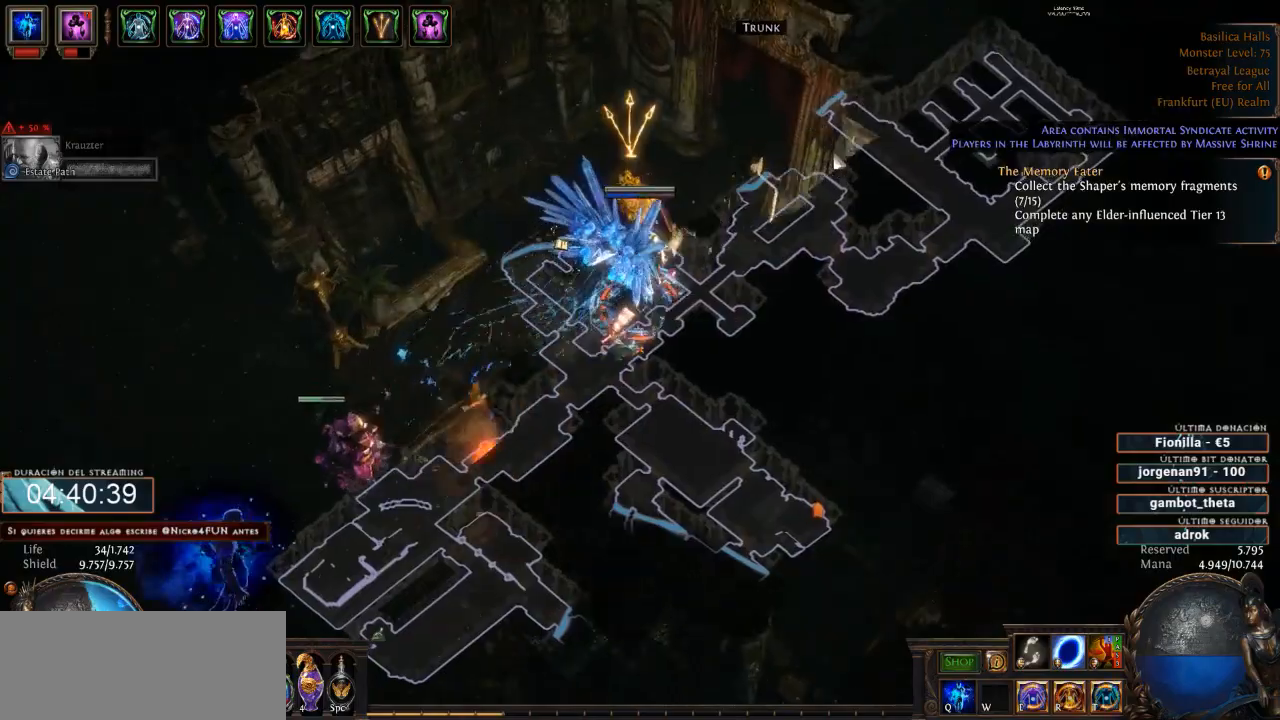
{"keys": [], "mouse": ["left"], "events": []}
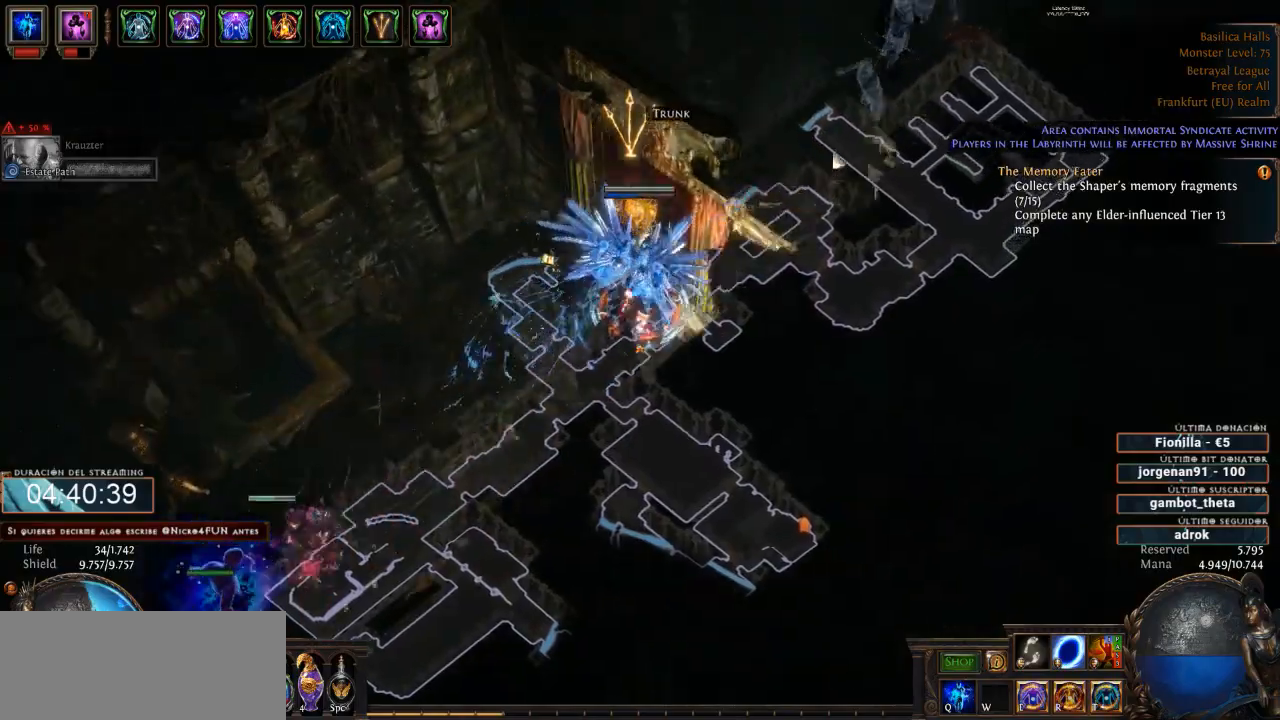
{"keys": [], "mouse": ["left"], "events": []}
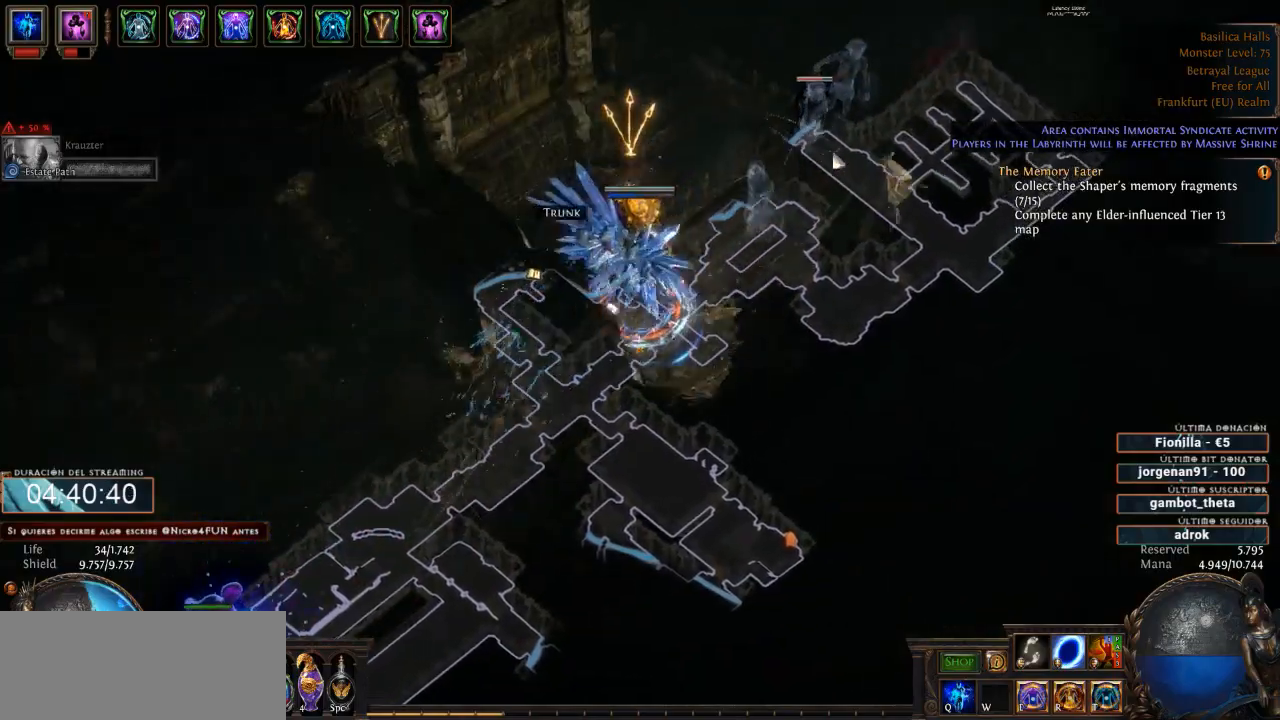
{"keys": [], "mouse": ["left"], "events": []}